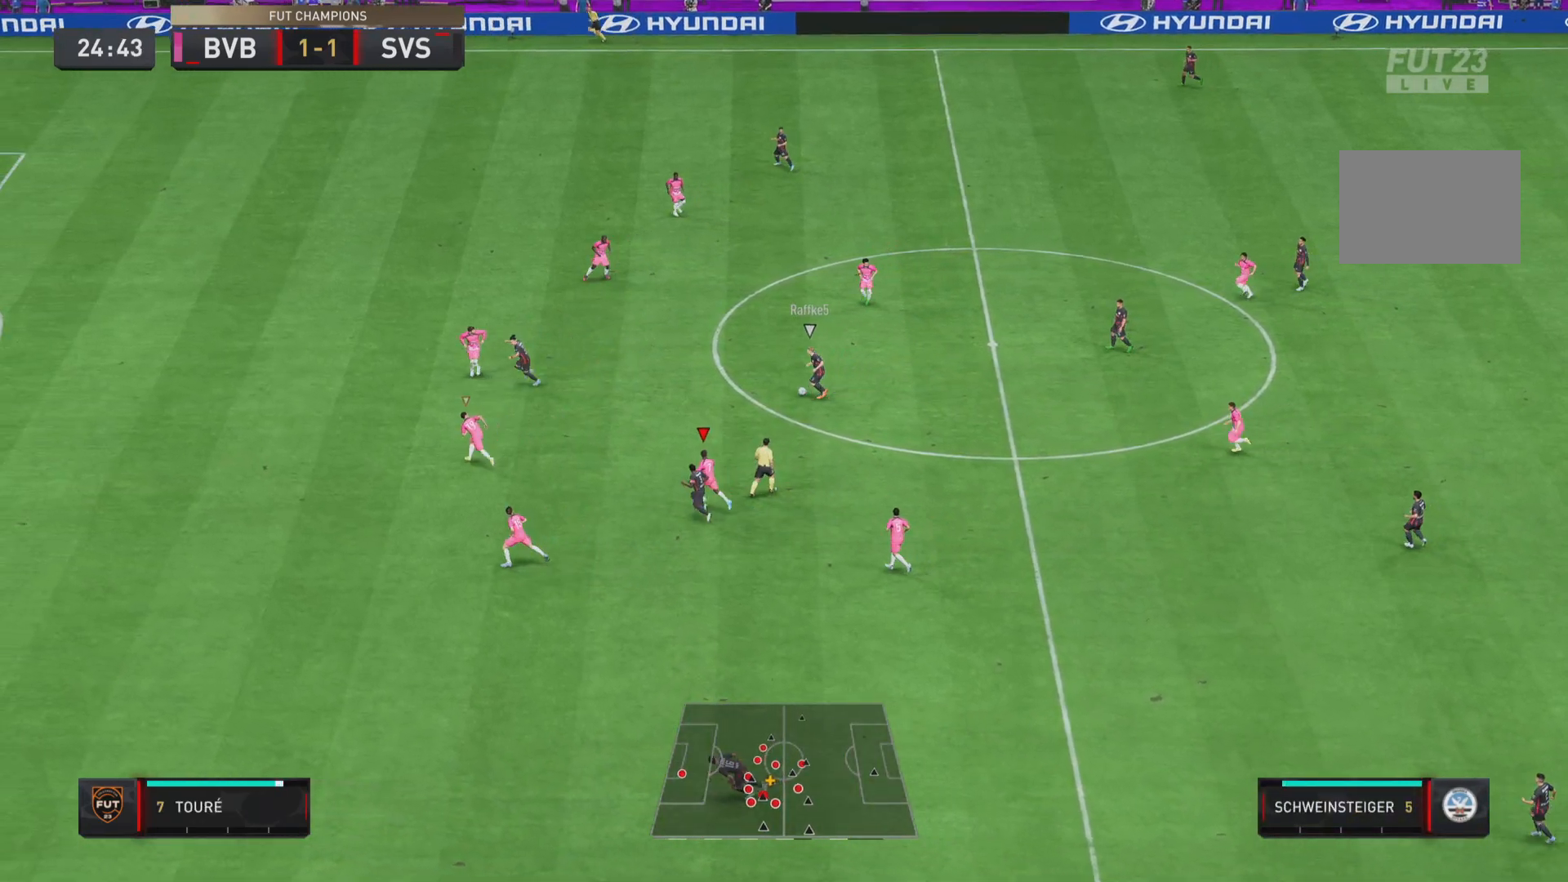
Gameplay with a controller (PlayStation layout); each line is a JSON object with the inputs held at the frame after it. "events" lists button and stick changes between this image and that frame as [ms after this image, input, new state], when the widget could be followed in between. Not read: L3 R3.
{"buttons": ["R1"], "left_stick": "left", "right_stick": "center", "events": []}
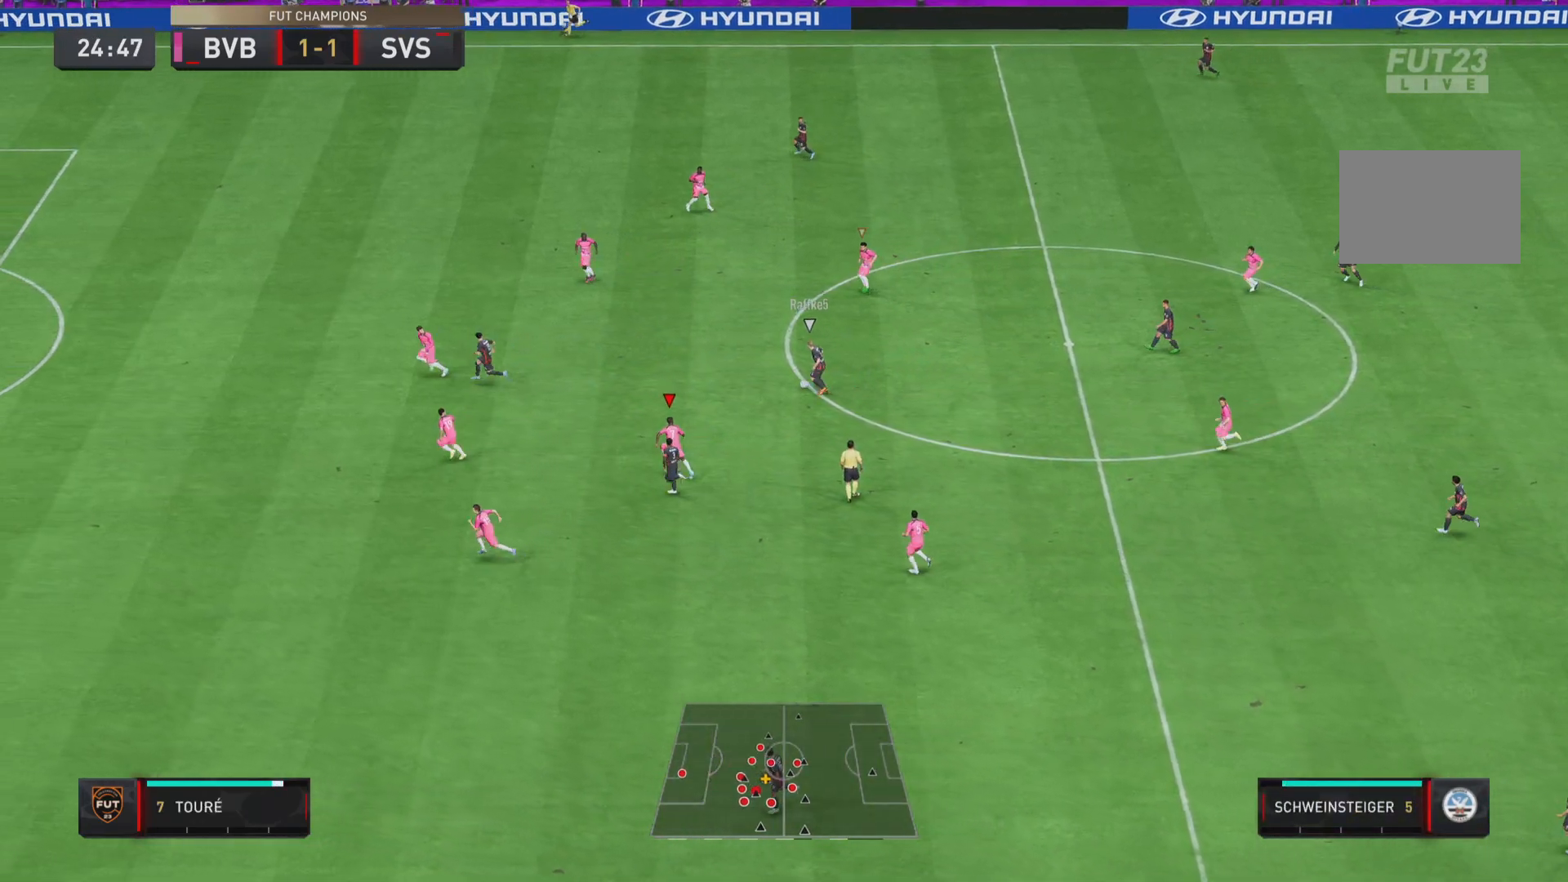
{"buttons": ["R1"], "left_stick": "left", "right_stick": "center", "events": []}
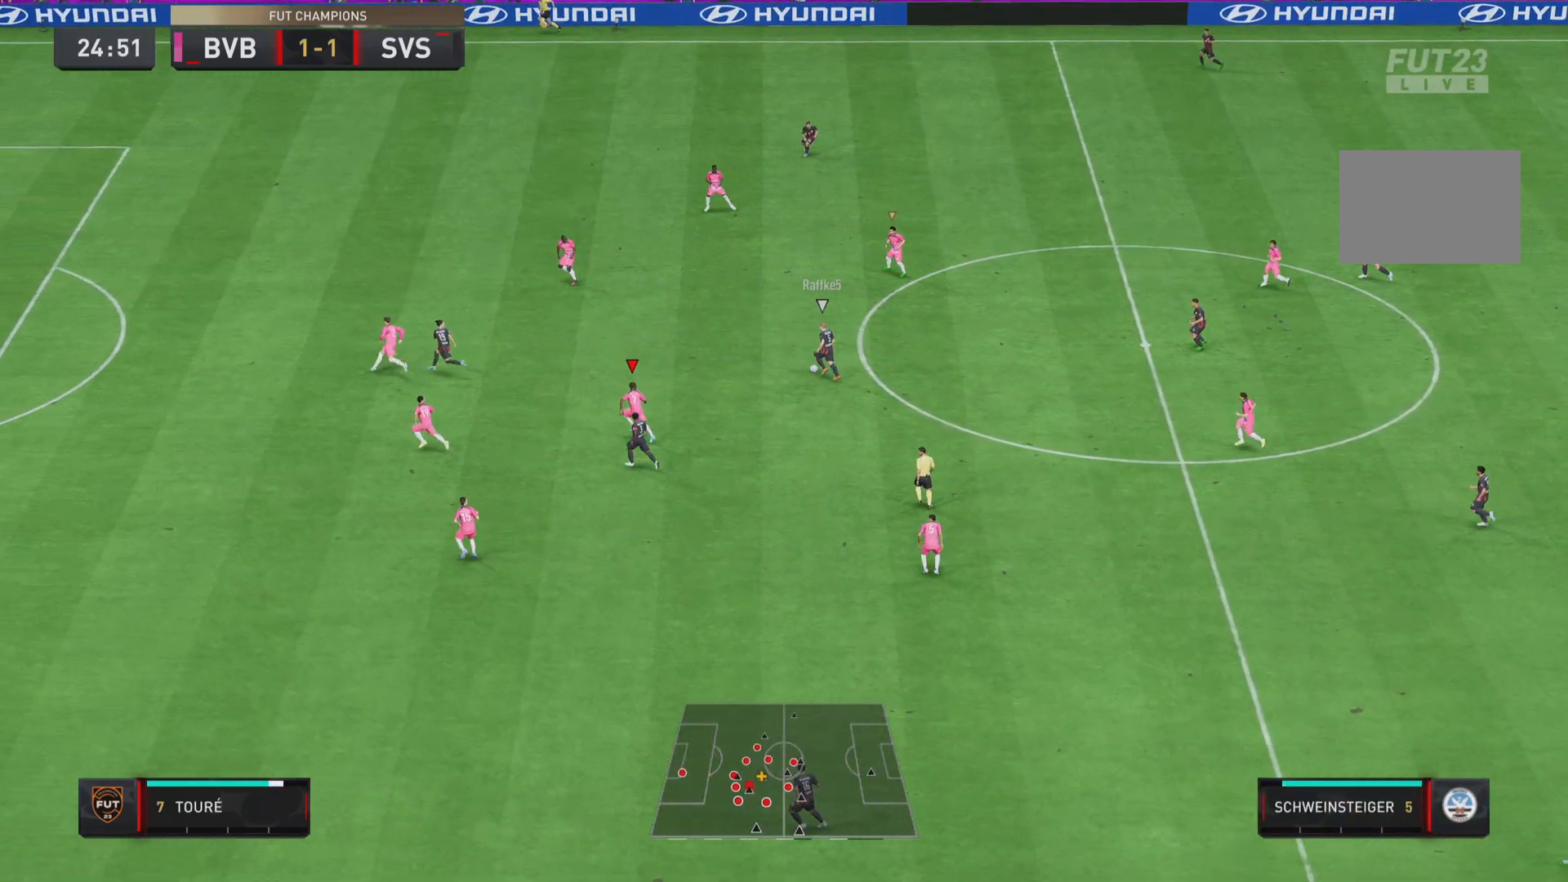
{"buttons": ["L2", "R1"], "left_stick": "up", "right_stick": "center", "events": [[317, "left_stick", "up"], [350, "L2", "down"]]}
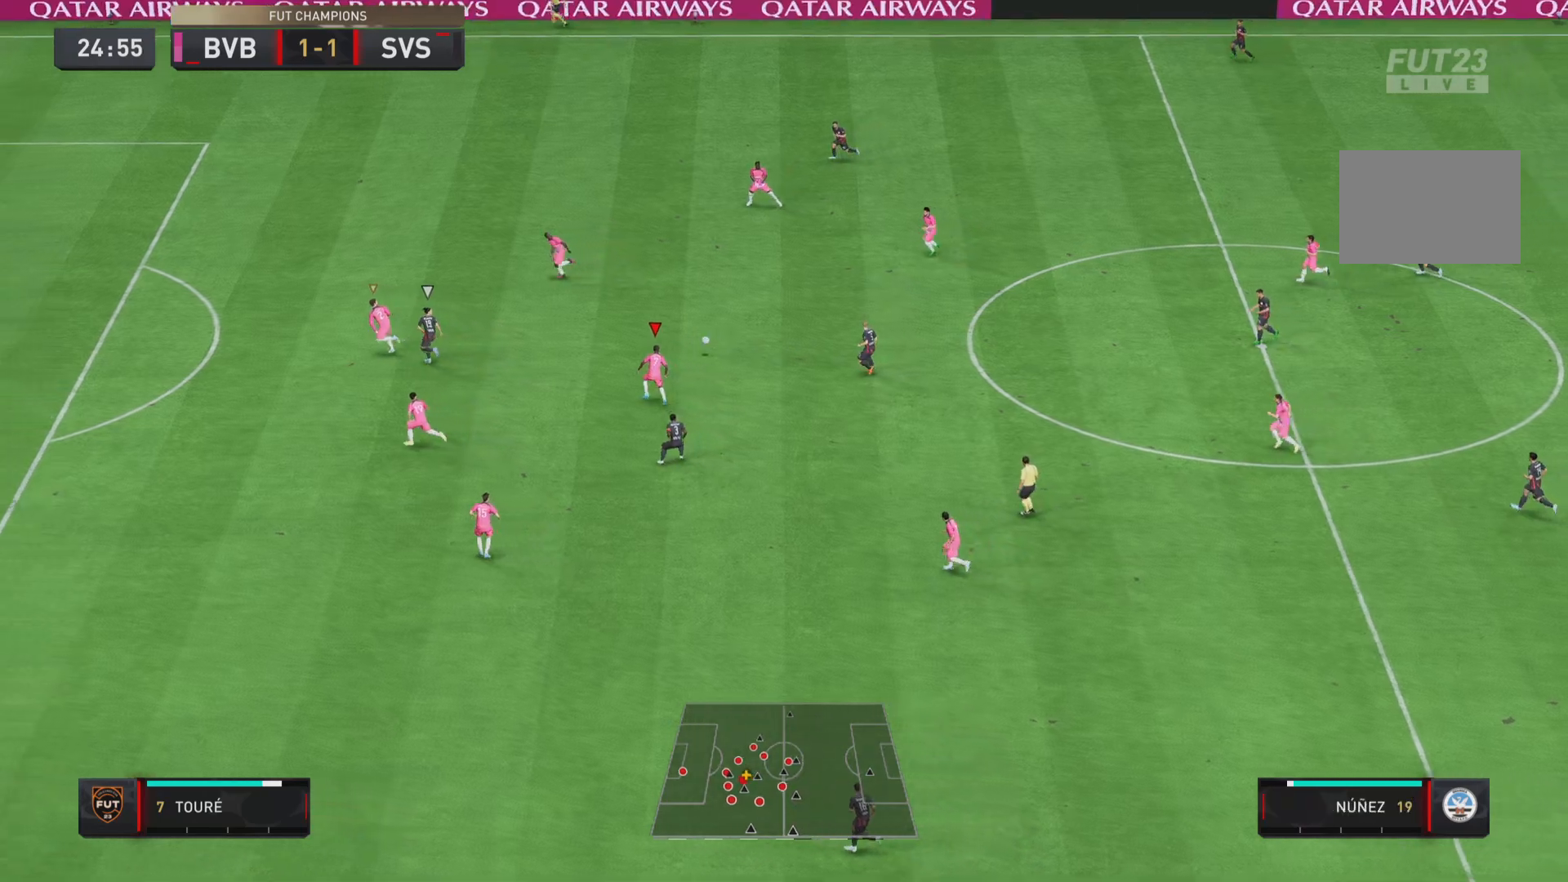
{"buttons": ["R1"], "left_stick": "down-right", "right_stick": "center", "events": [[250, "L2", "up"], [267, "L1", "down"], [433, "L1", "up"], [433, "left_stick", "right"], [500, "left_stick", "down-right"]]}
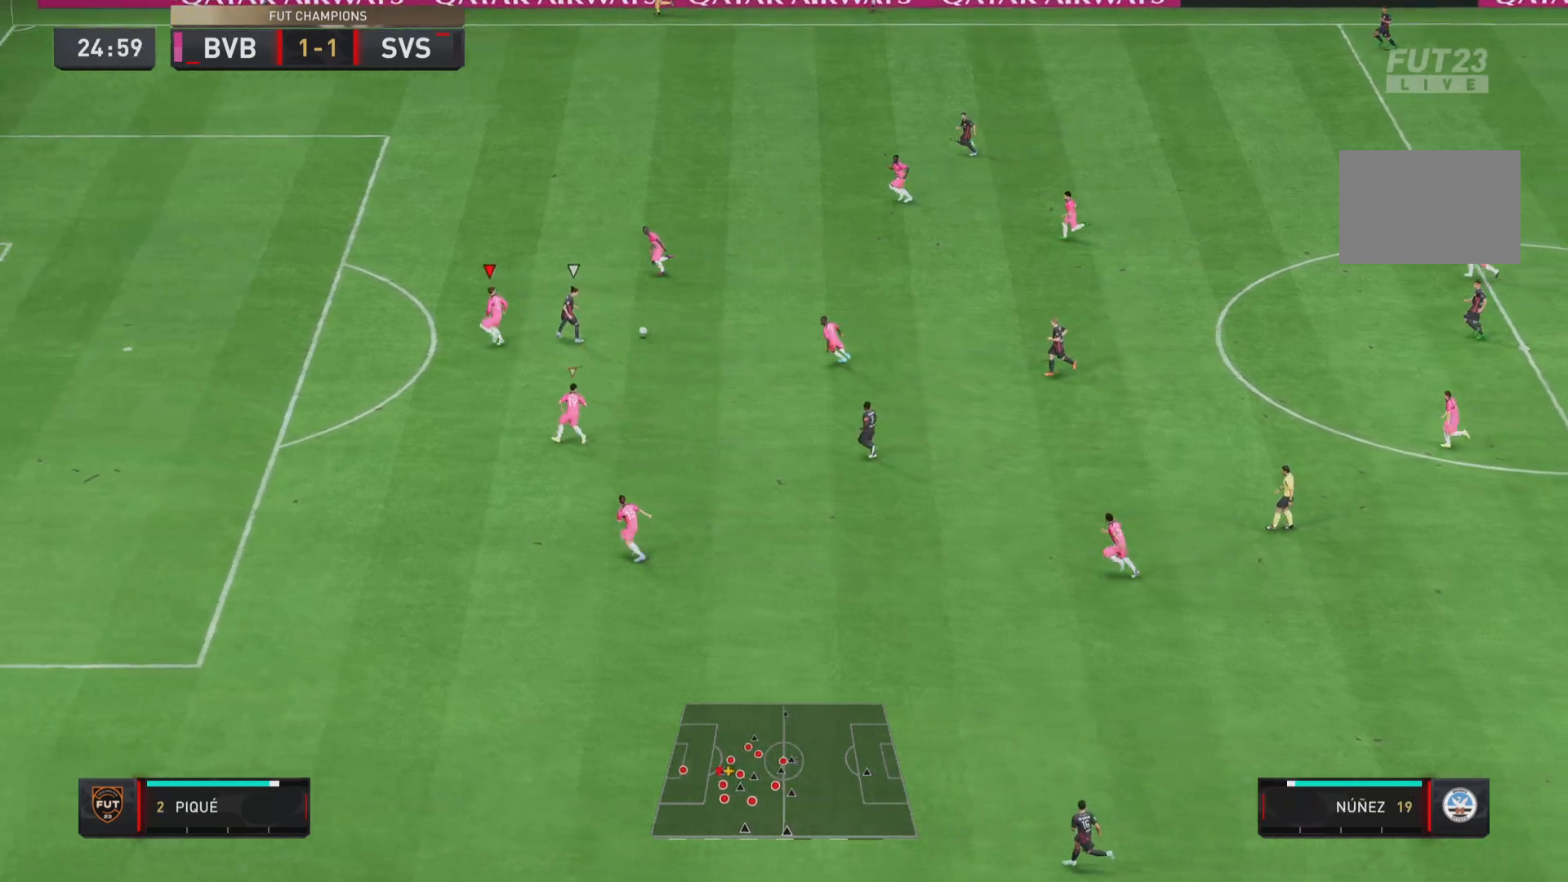
{"buttons": ["CIRCLE", "L2", "R1"], "left_stick": "down-right", "right_stick": "center", "events": [[17, "L2", "down"], [167, "CIRCLE", "down"]]}
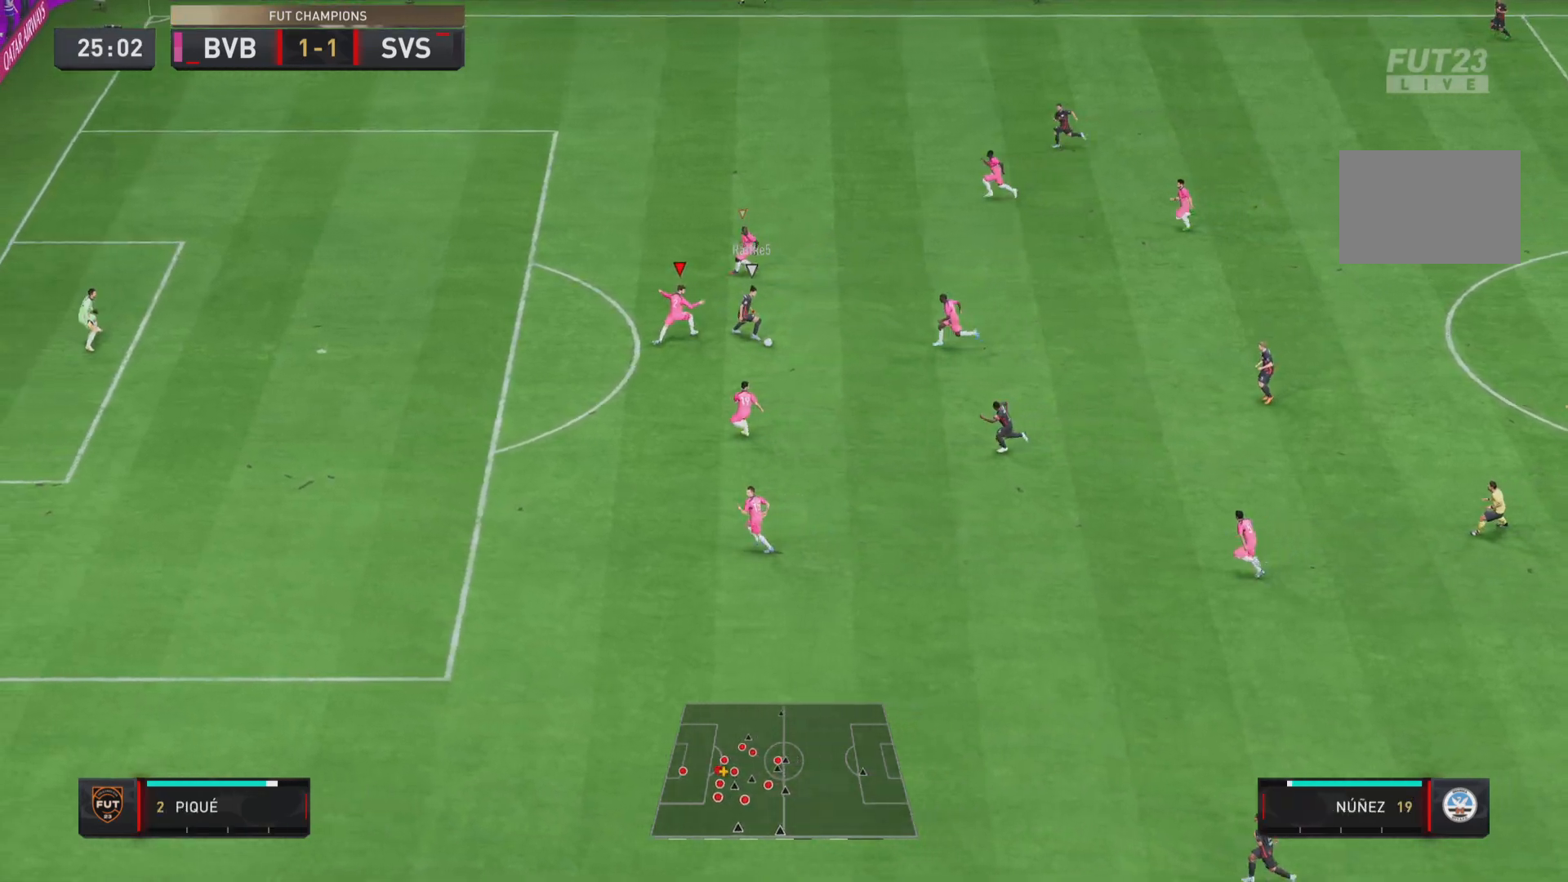
{"buttons": ["L2", "R1"], "left_stick": "down", "right_stick": "center", "events": [[133, "left_stick", "down"], [233, "CIRCLE", "up"]]}
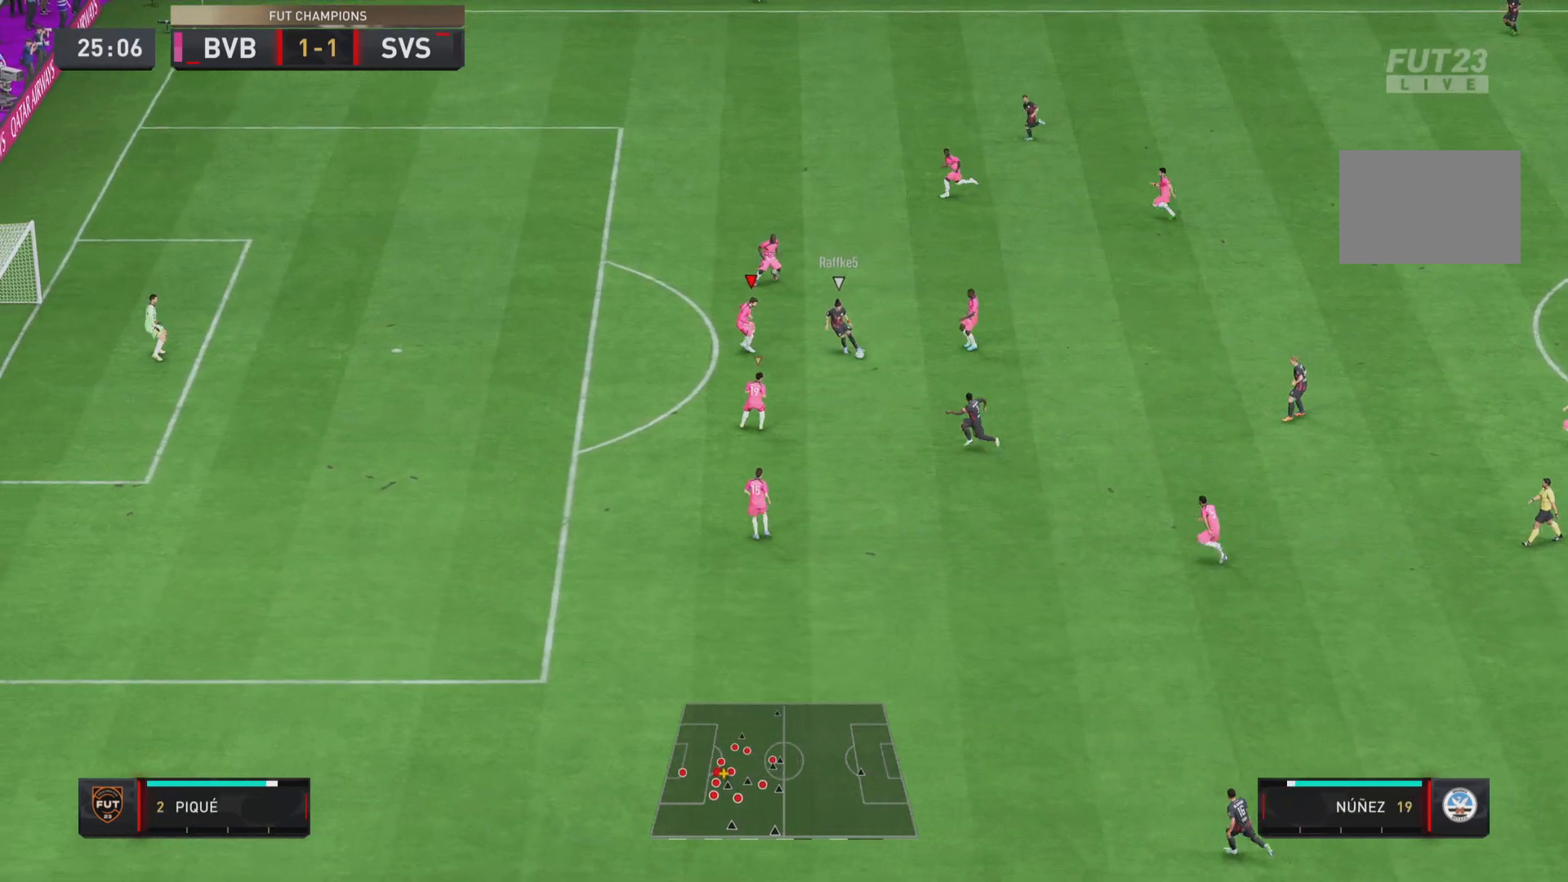
{"buttons": [], "left_stick": "down", "right_stick": "center", "events": [[451, "R1", "up"], [484, "L2", "up"]]}